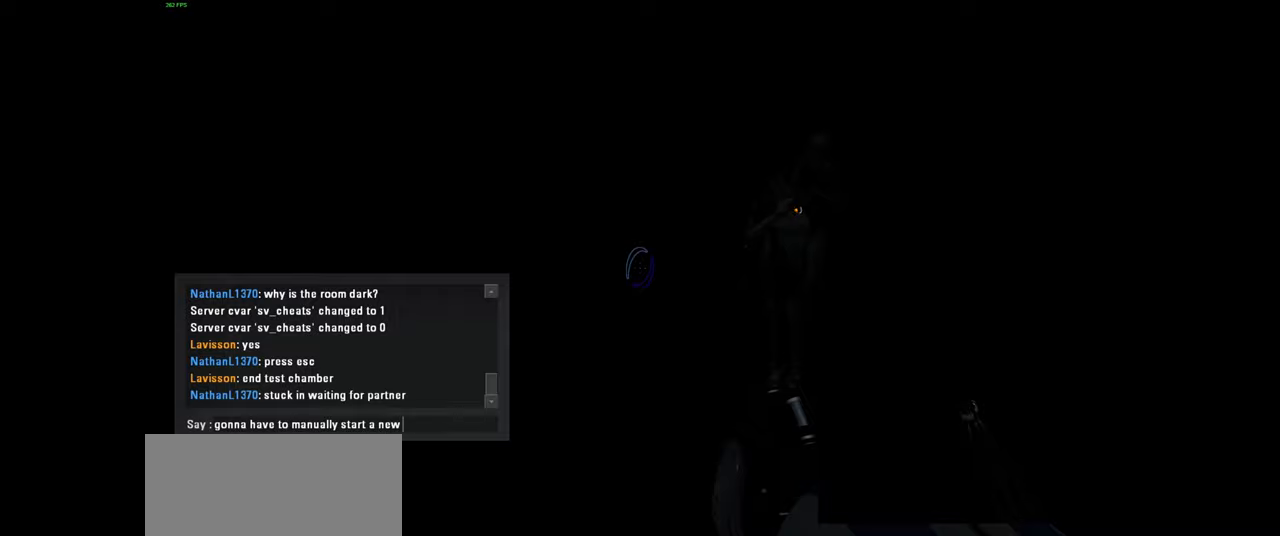
Gameplay with keyboard and mouse; each line is a JSON object with the keys and mouse buttons held at the frame after it. "events" lists presses ("down") and releases ("up") of "a", "ctrl", "d", "e", "f", "q", "r", "s", "shift", "space", "tab", "w", "mouse_left", "mouse_wheel", "mouse_right", "mouse_mb4" and "mouse_mb5" between this image and that frame as [ms after this image, input, new state], when the widget could be followed in between. "mouse_left", "mouse_wheel", "mouse_right", "mouse_mb4", "mouse_mb5" = the "left", "wheel", "right", "mb4", "mb5" buttons of the "mouse" list. No other keys are recorded. "wheel" means that the mouse wheel is clicked or scrolled. Mouse movement is not recorded.
{"keys": ["s"], "mouse": [], "events": [[50, "space", "up"], [383, "s", "down"]]}
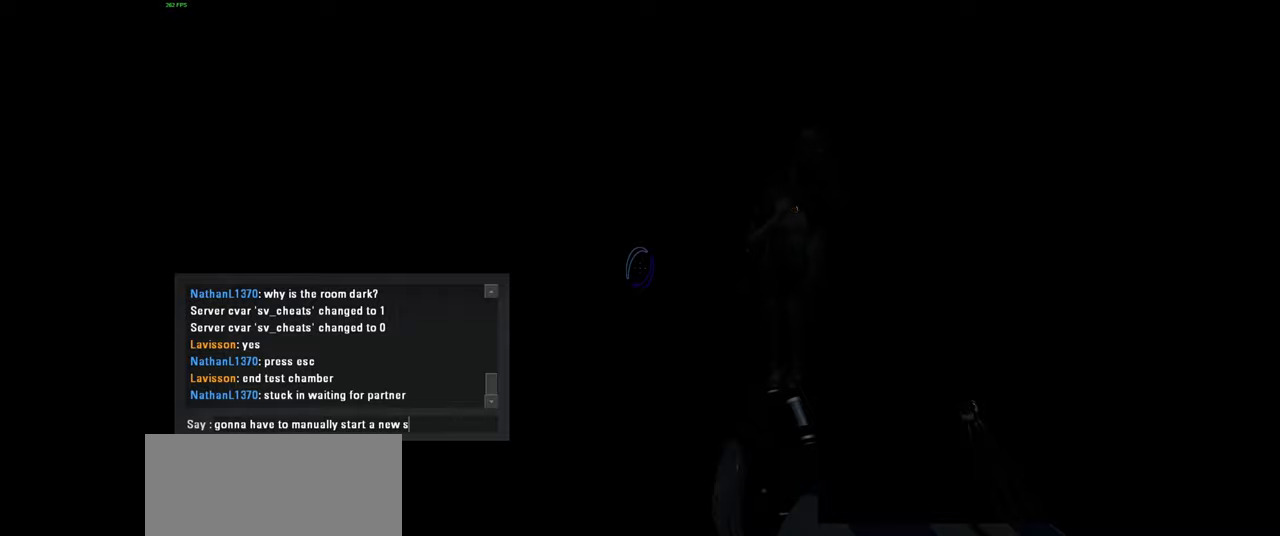
{"keys": ["s"], "mouse": [], "events": [[83, "e", "down"], [116, "s", "up"], [200, "e", "up"], [483, "s", "down"]]}
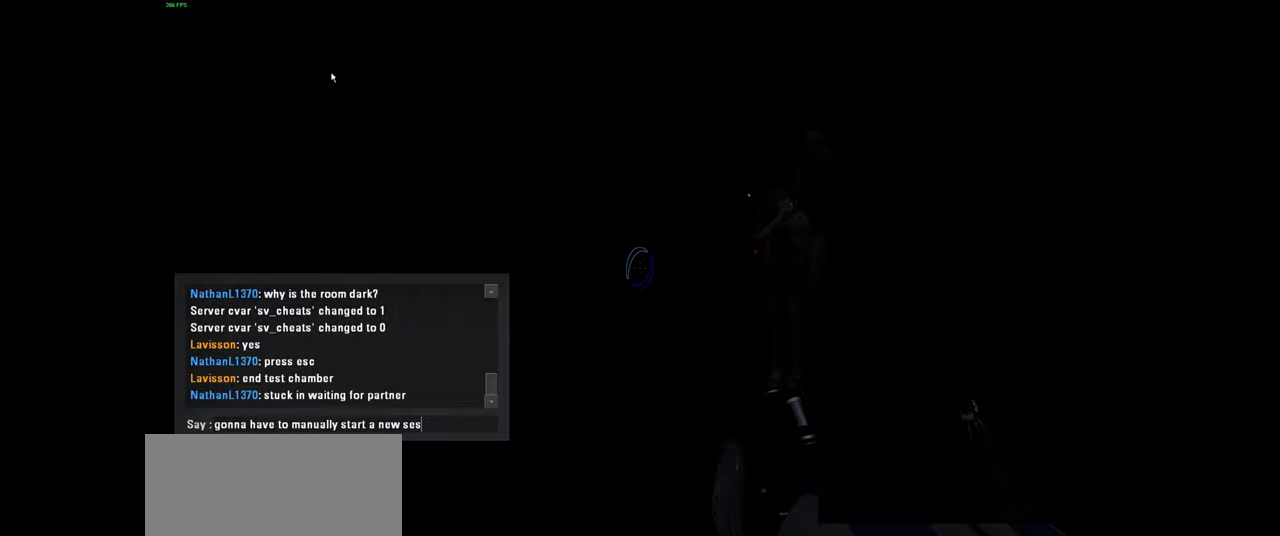
{"keys": [], "mouse": [], "events": [[66, "s", "up"], [433, "s", "down"], [500, "s", "up"]]}
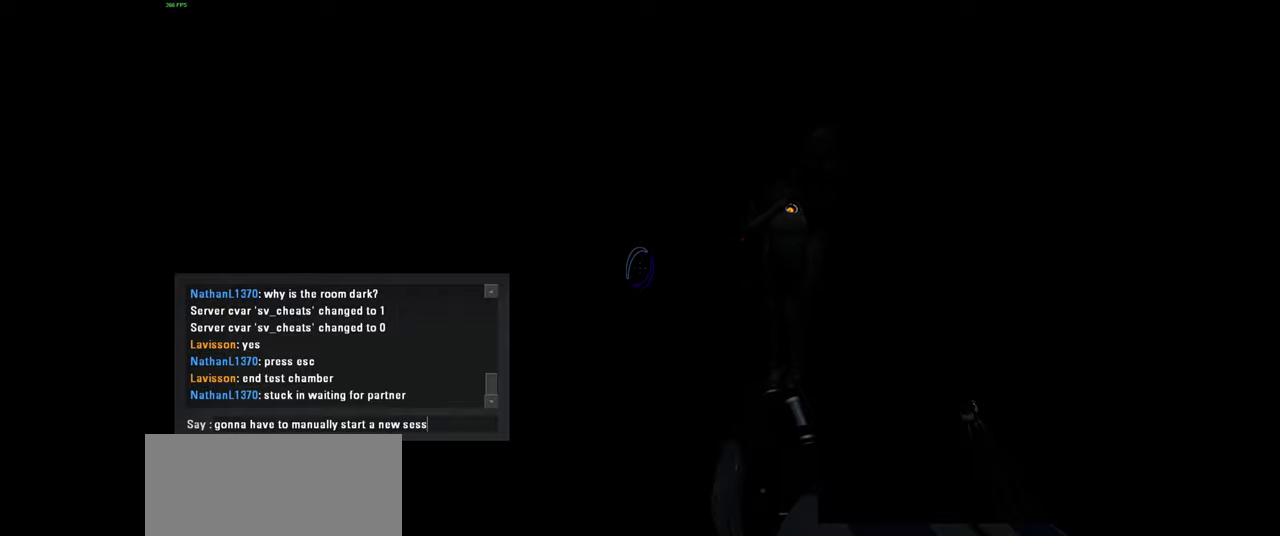
{"keys": [], "mouse": [], "events": []}
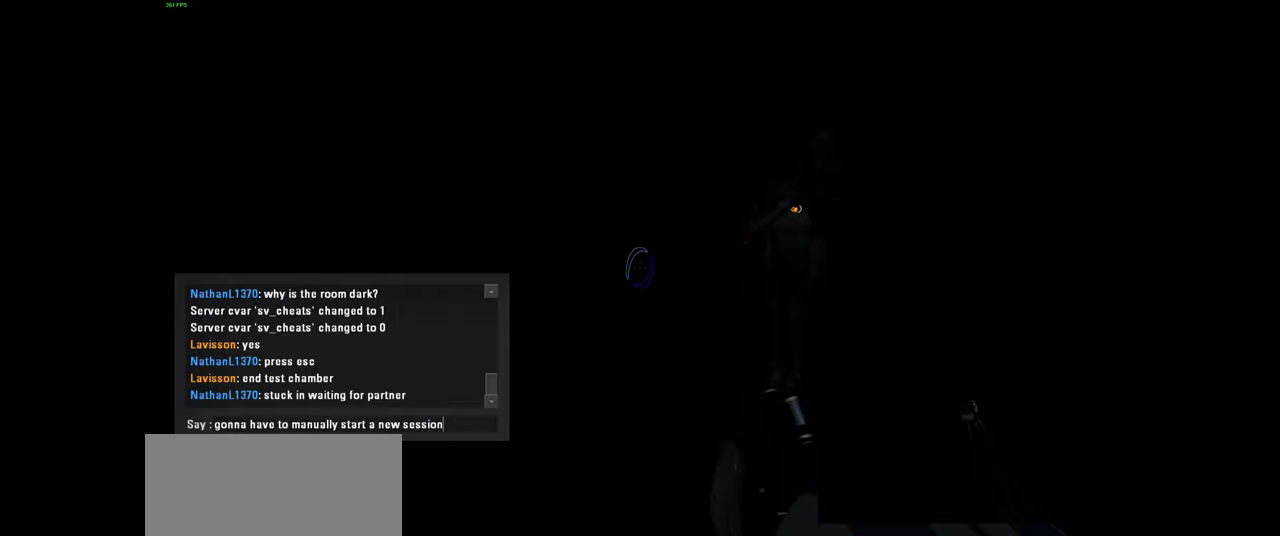
{"keys": [], "mouse": [], "events": []}
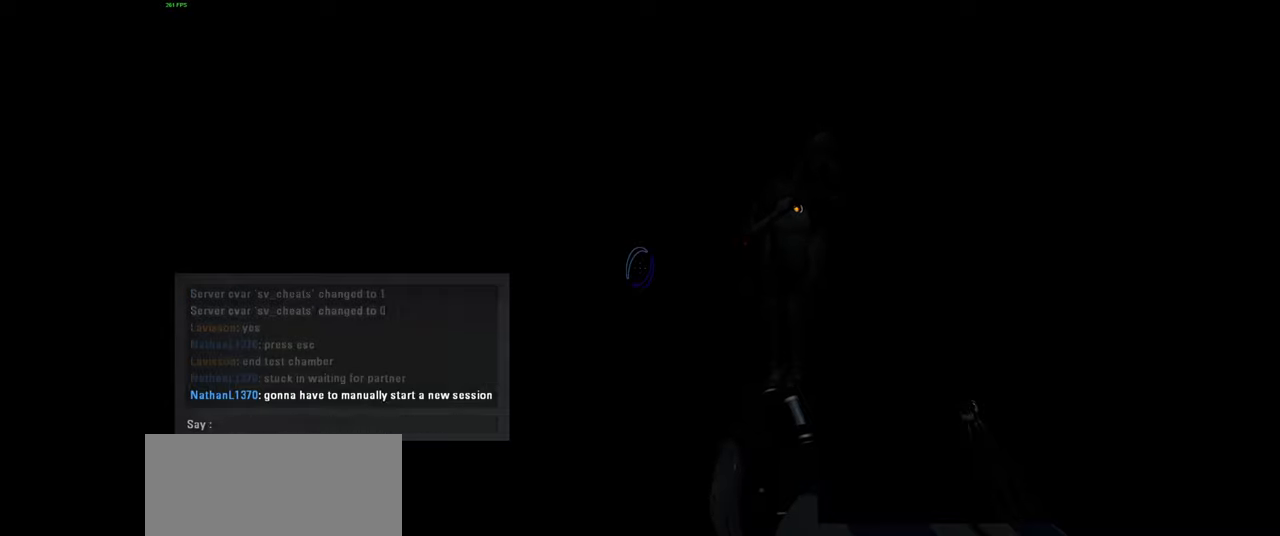
{"keys": [], "mouse": [], "events": []}
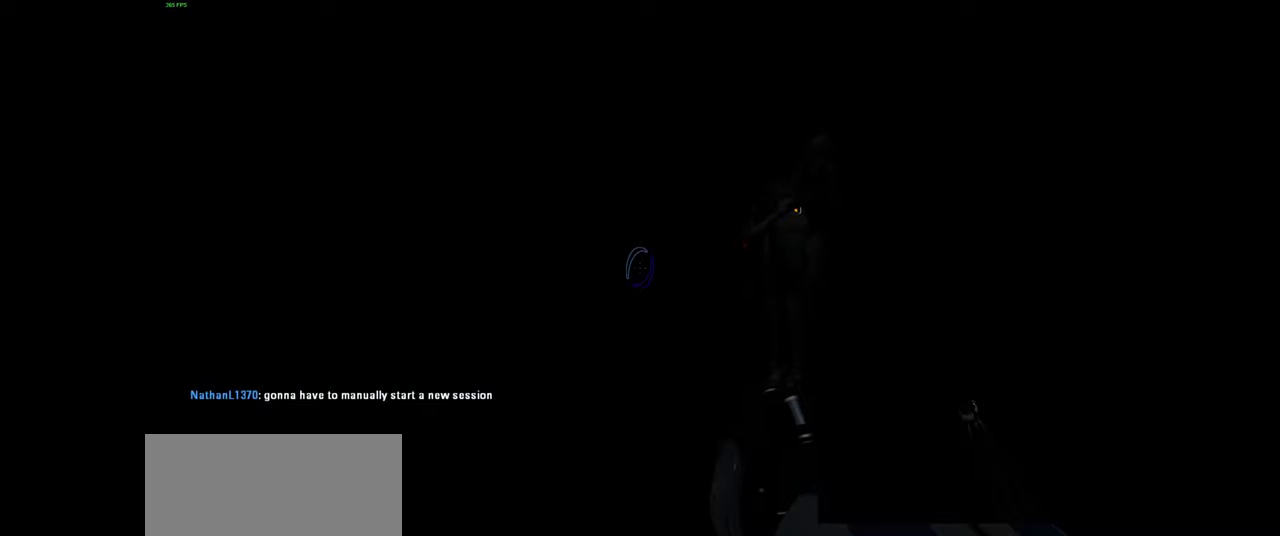
{"keys": [], "mouse": [], "events": []}
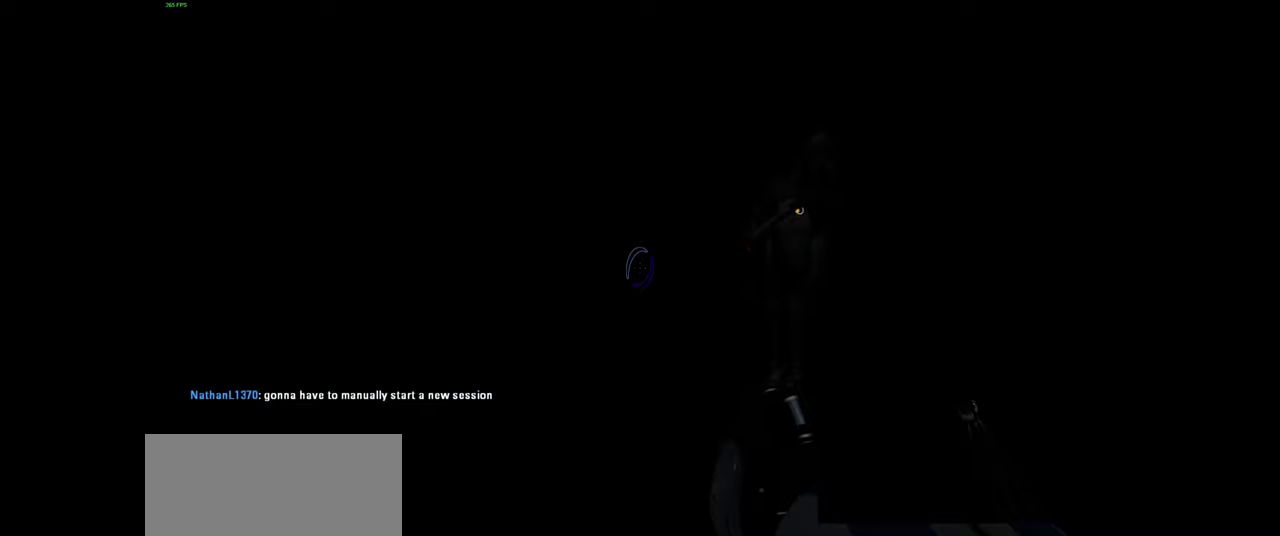
{"keys": [], "mouse": [], "events": []}
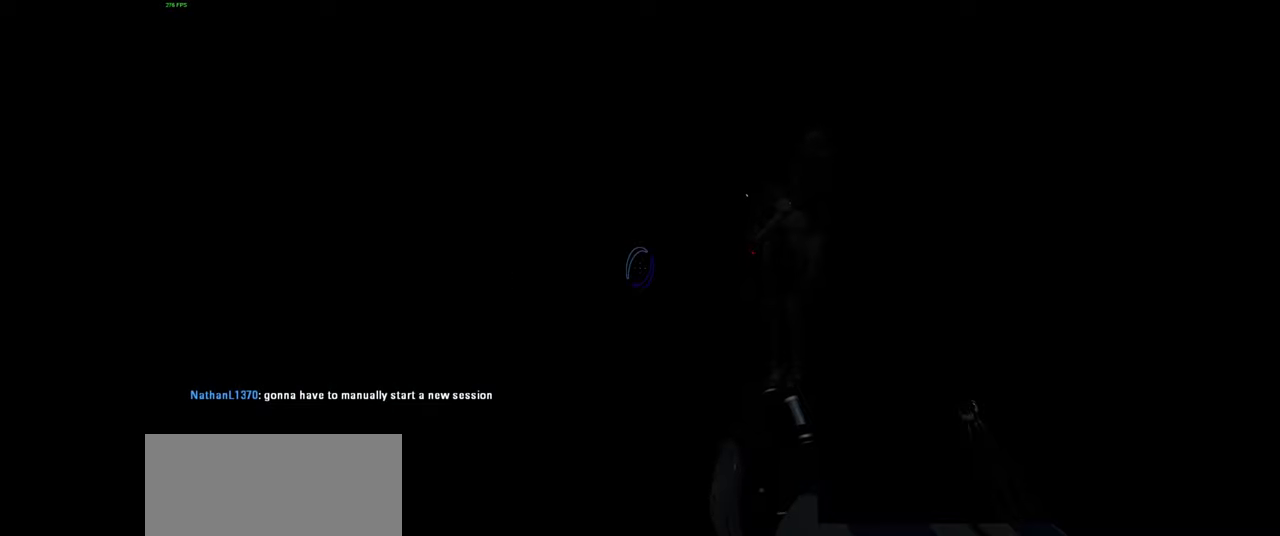
{"keys": [], "mouse": [], "events": []}
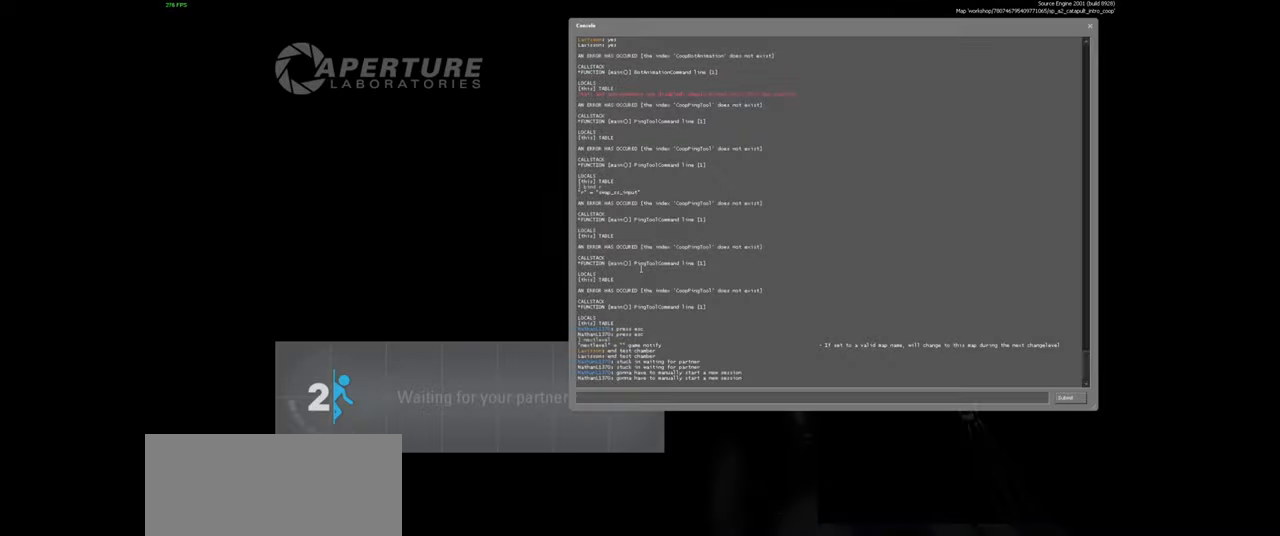
{"keys": [], "mouse": [], "events": []}
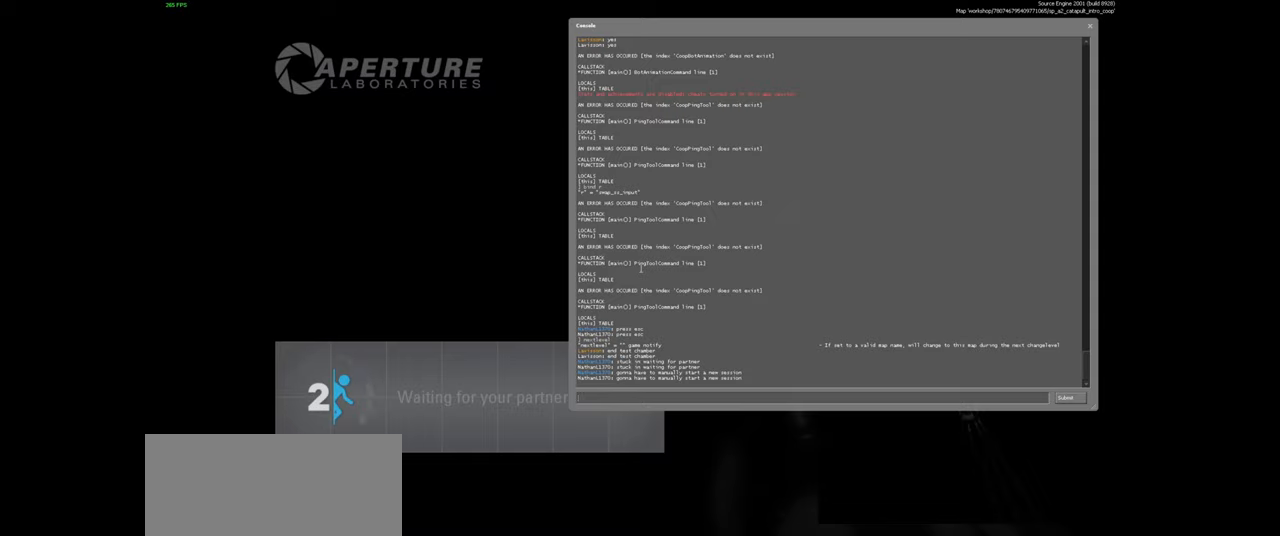
{"keys": [], "mouse": [], "events": []}
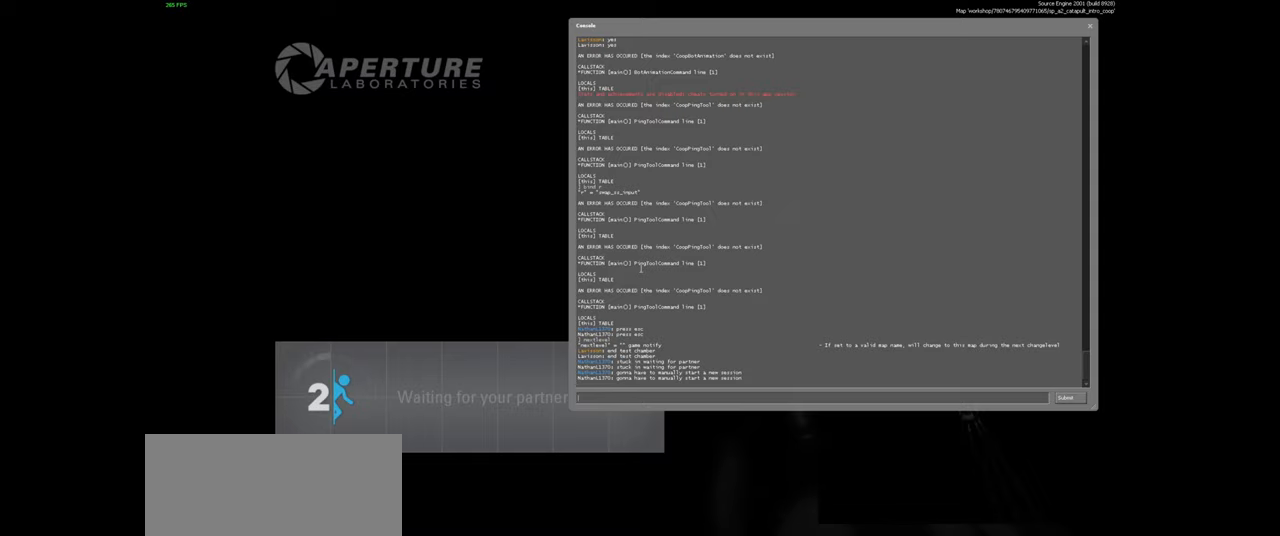
{"keys": [], "mouse": [], "events": [[150, "d", "down"], [250, "d", "up"], [367, "s", "down"], [450, "s", "up"]]}
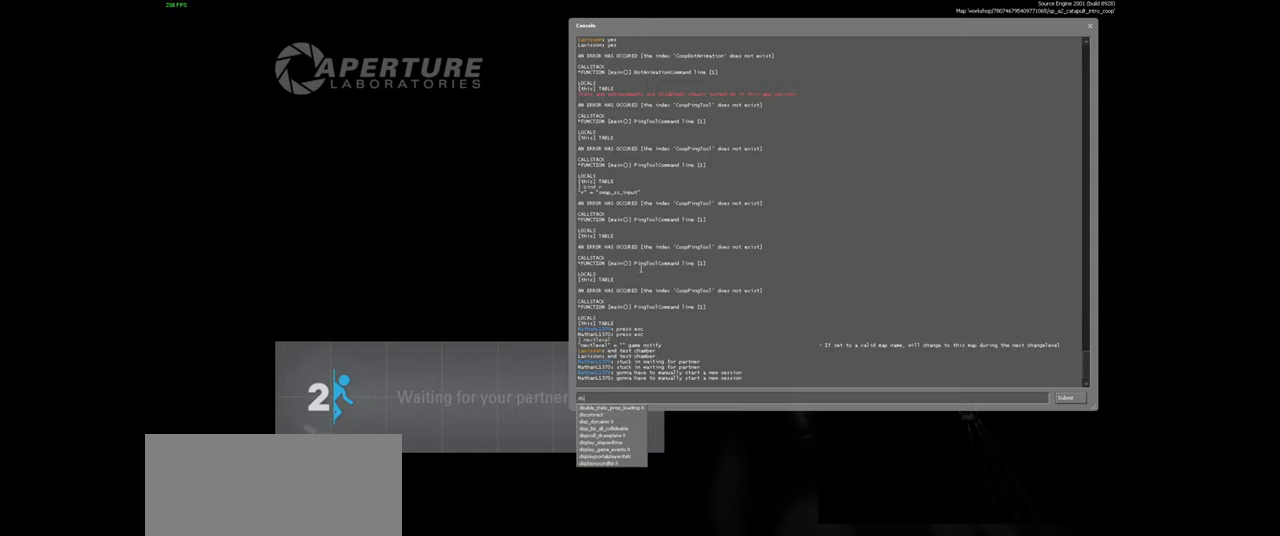
{"keys": [], "mouse": [], "events": []}
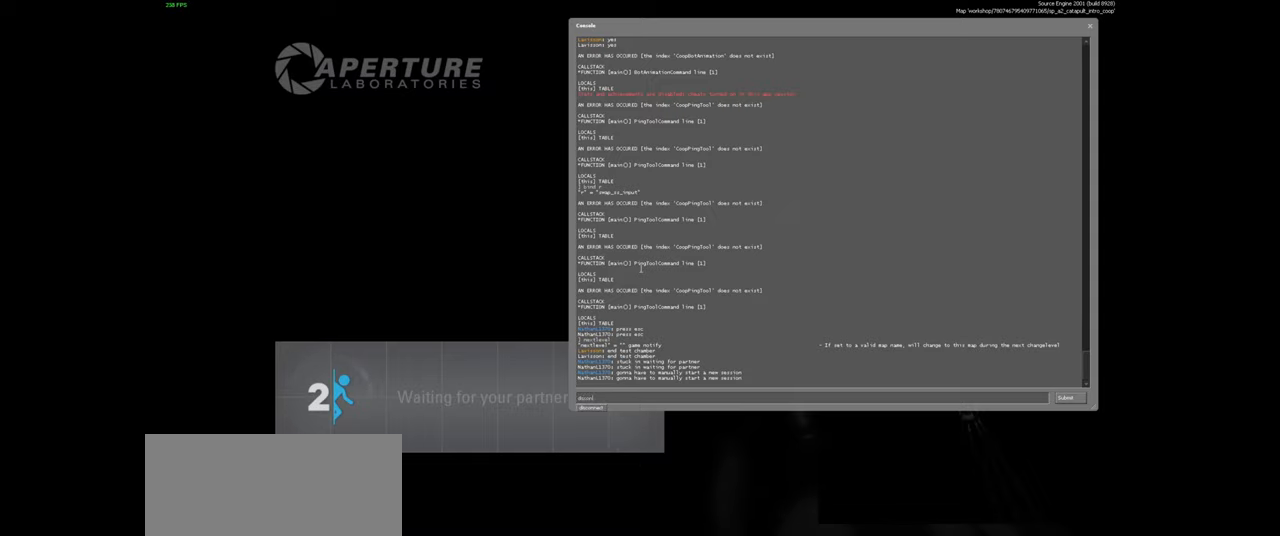
{"keys": [], "mouse": [], "events": [[200, "e", "down"], [334, "e", "up"]]}
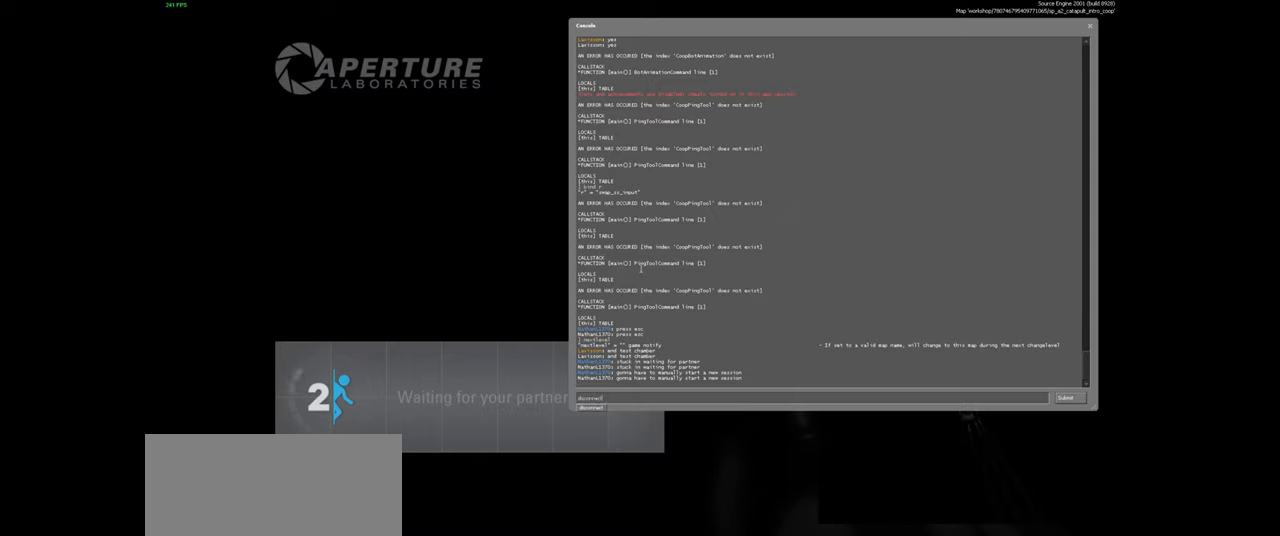
{"keys": [], "mouse": [], "events": []}
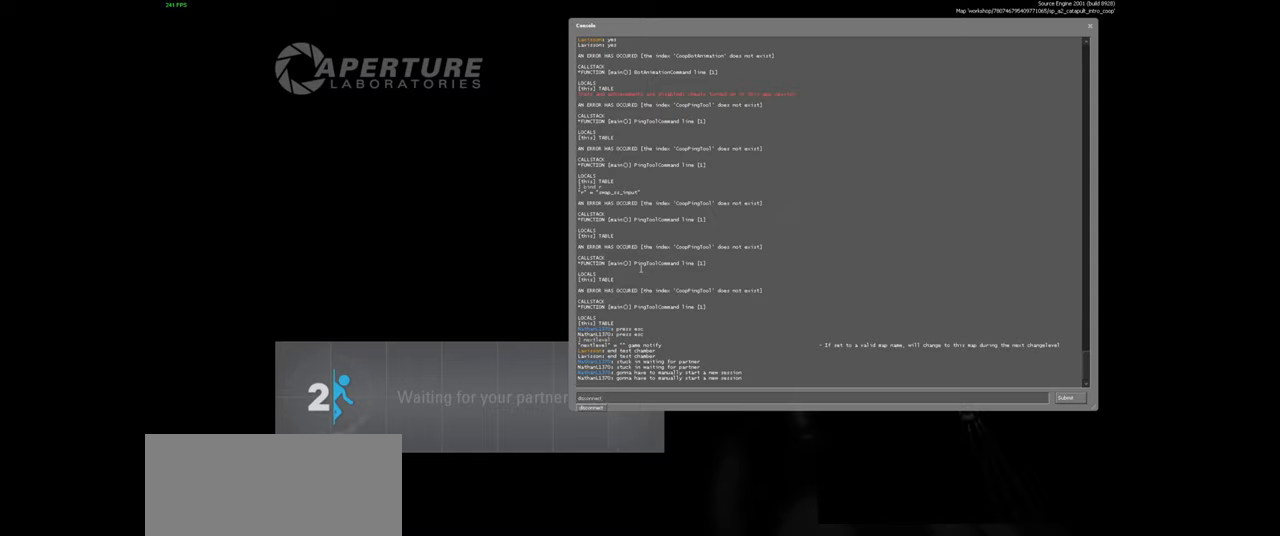
{"keys": [], "mouse": [], "events": []}
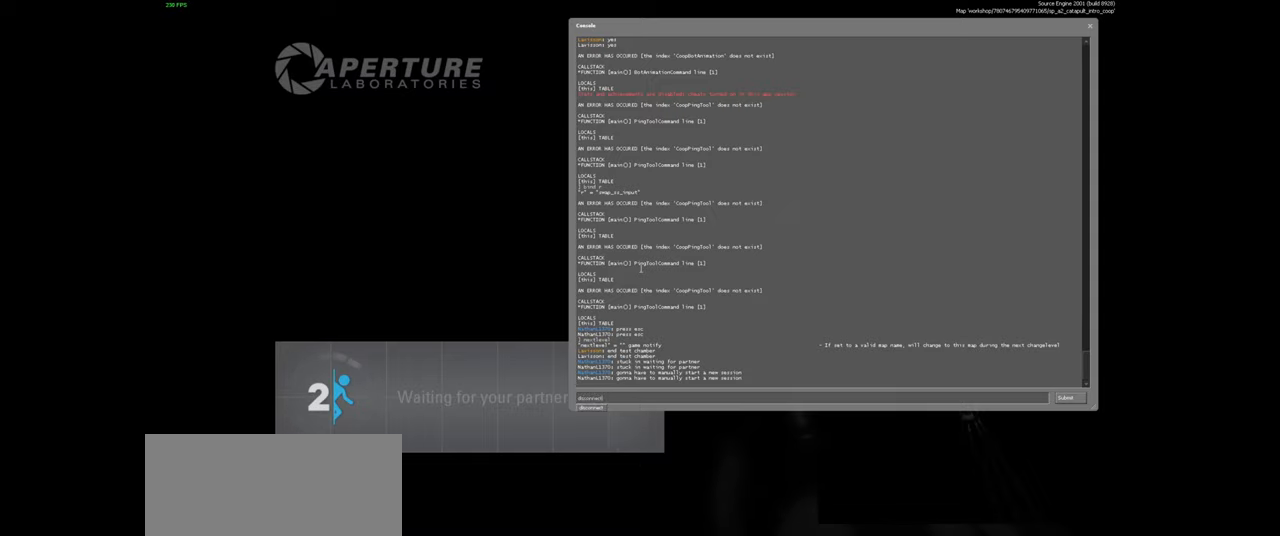
{"keys": [], "mouse": [], "events": []}
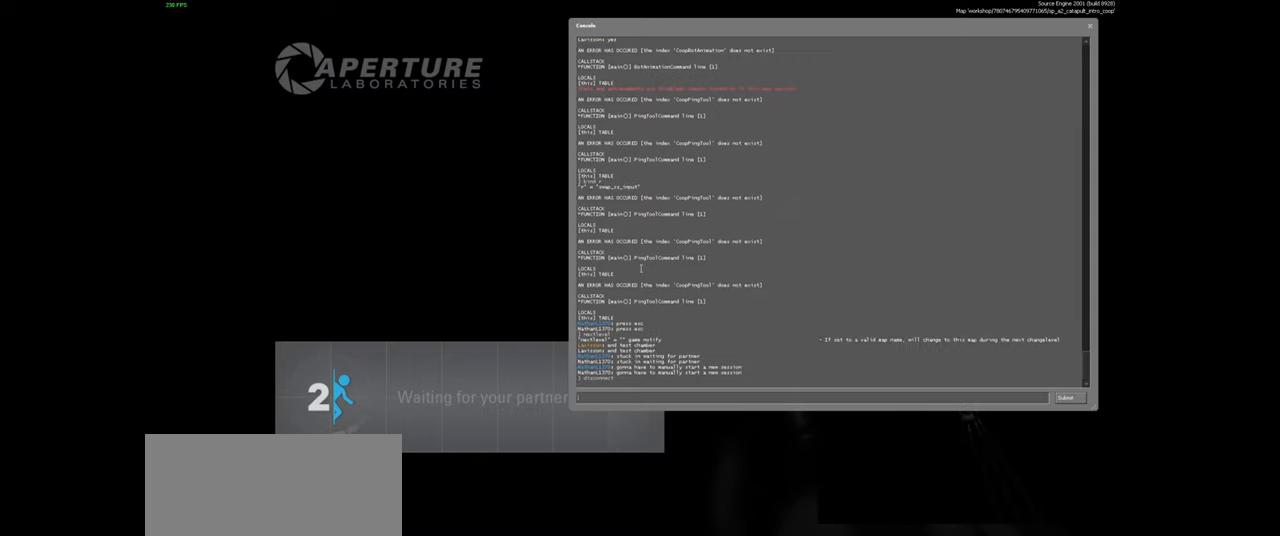
{"keys": [], "mouse": [], "events": []}
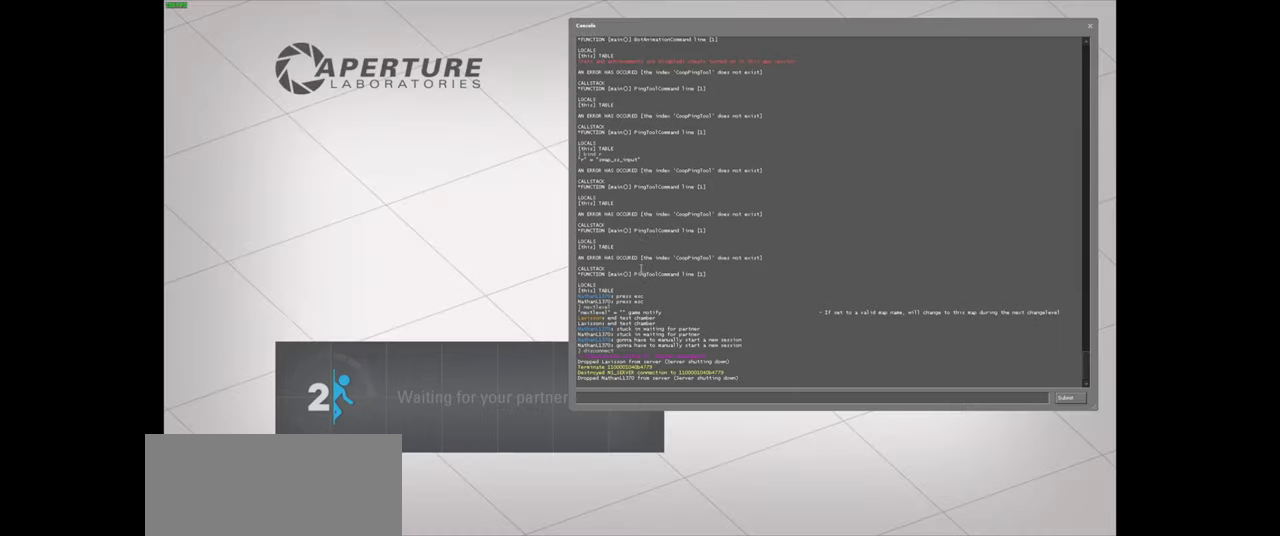
{"keys": [], "mouse": [], "events": []}
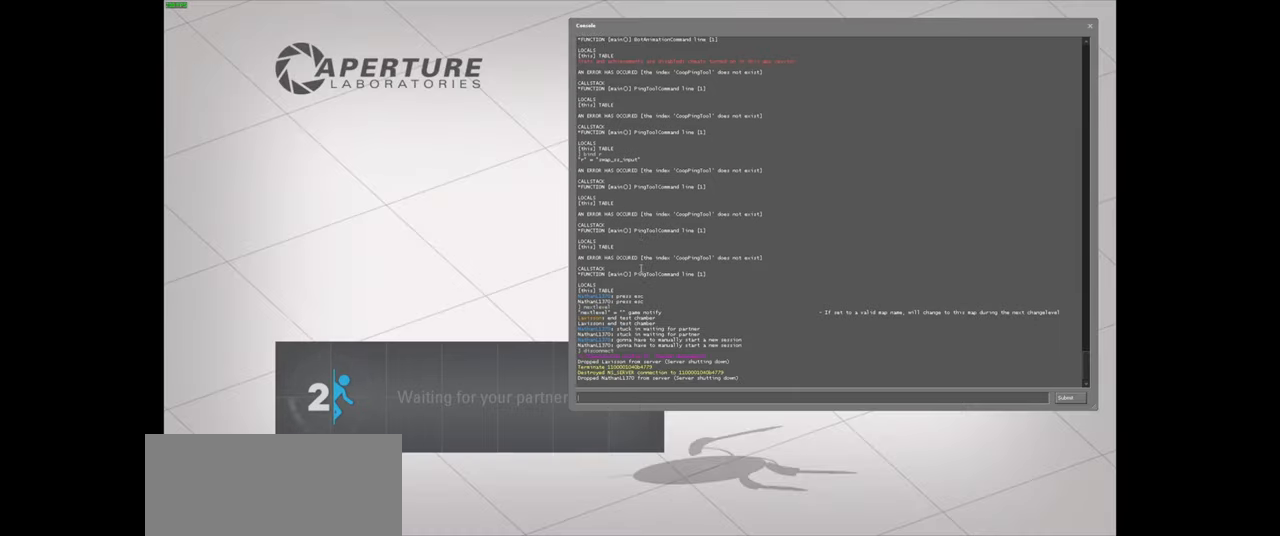
{"keys": [], "mouse": [], "events": []}
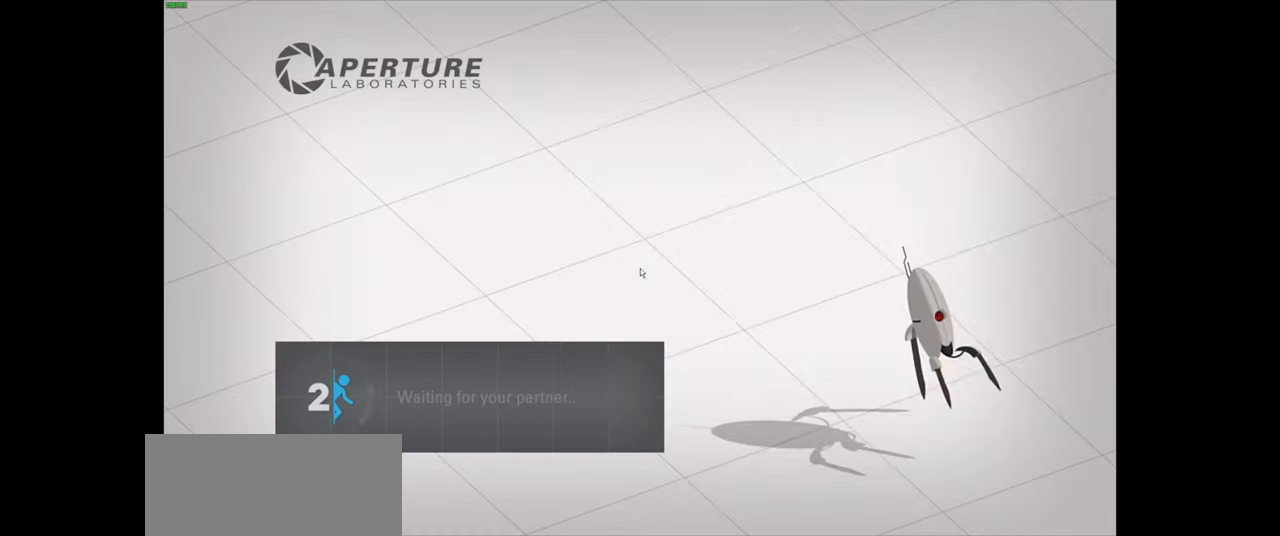
{"keys": [], "mouse": [], "events": []}
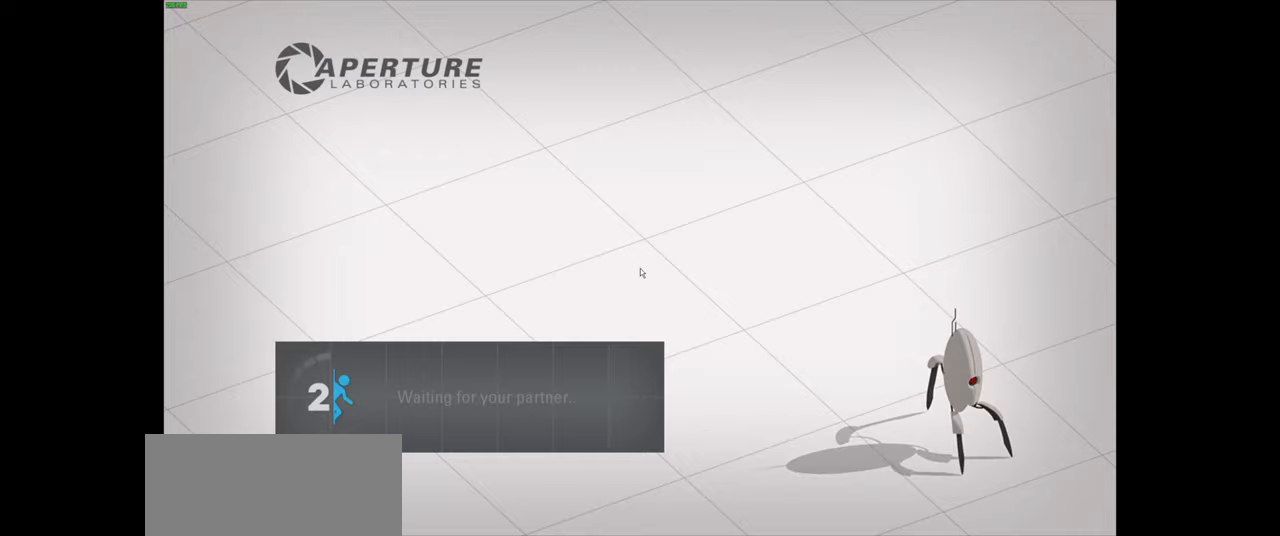
{"keys": [], "mouse": [], "events": []}
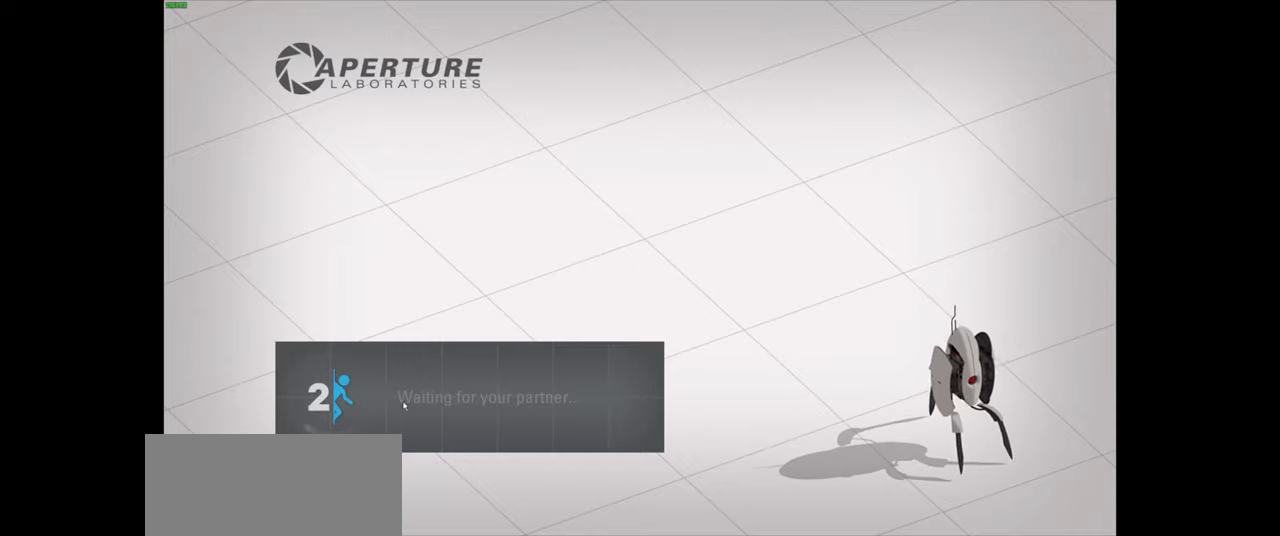
{"keys": [], "mouse": [], "events": []}
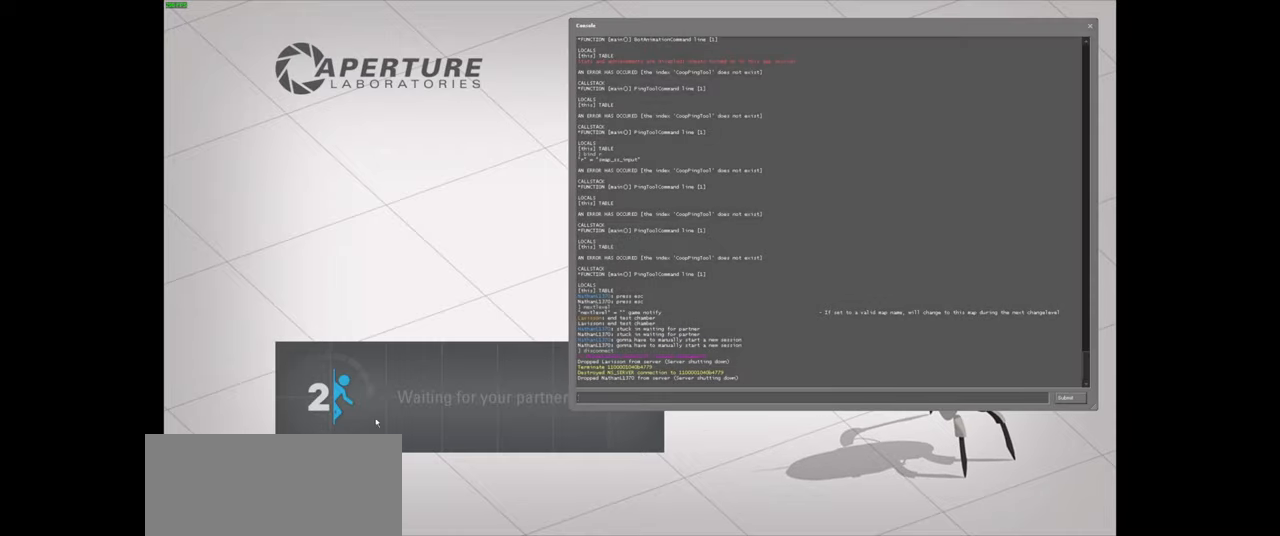
{"keys": [], "mouse": [], "events": [[350, "d", "down"], [417, "d", "up"]]}
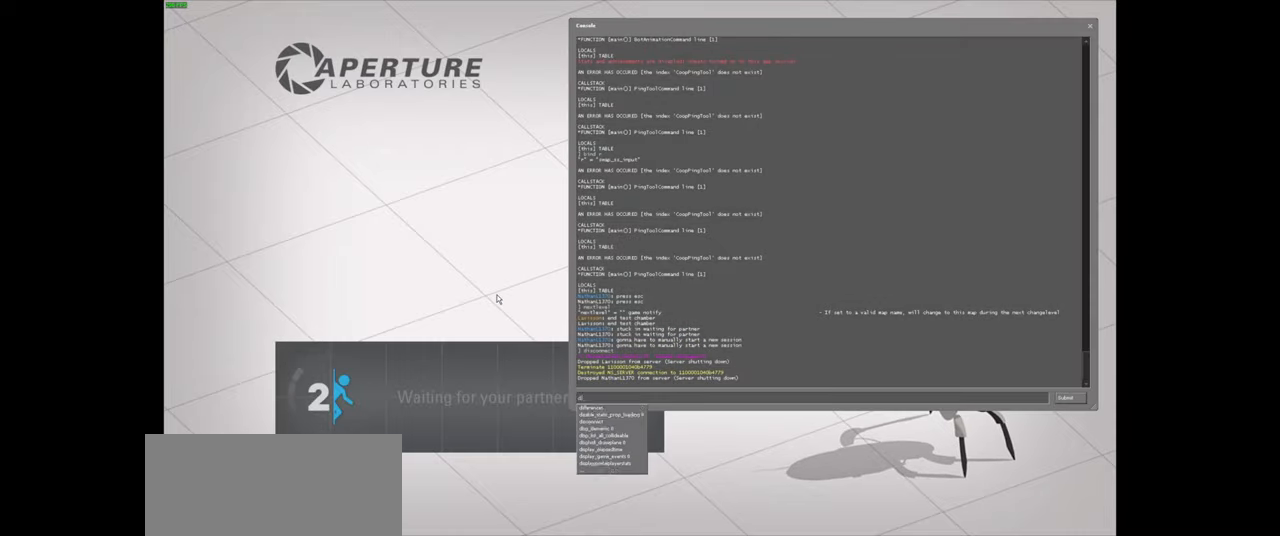
{"keys": [], "mouse": [], "events": [[100, "s", "down"], [267, "s", "up"]]}